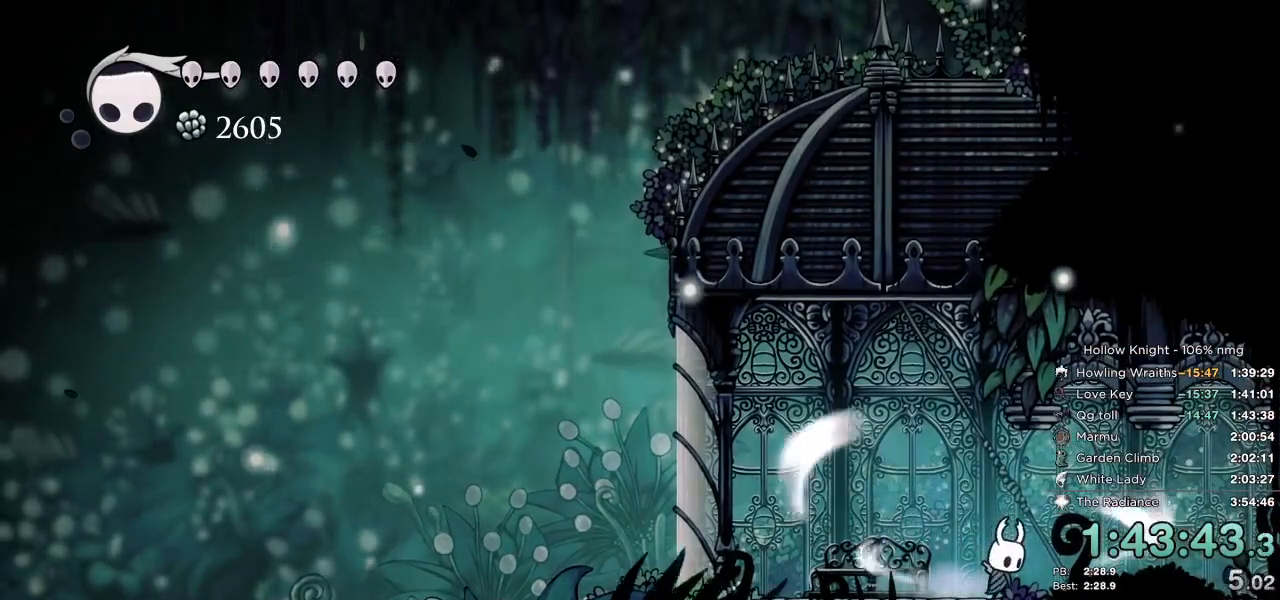
Gameplay with keyboard; each line is a JSON object with the keys held at the frame after it. "events" lists presses ("down") and releases ("up") of "cast", "cdash", "dash", "dnail", "down", "escape", "focus", "inv", "jump", "left", "nail", "return", "right" and "up" between this image and that frame as [ms after this image, input, new state], when the widget could be followed in between. No other keys are recorded. Mouse input is not recorded. Key names are as the overlay labels them; some are game actions (e.g. jump) rather than physical keys.
{"keys": ["cdash", "right"], "events": []}
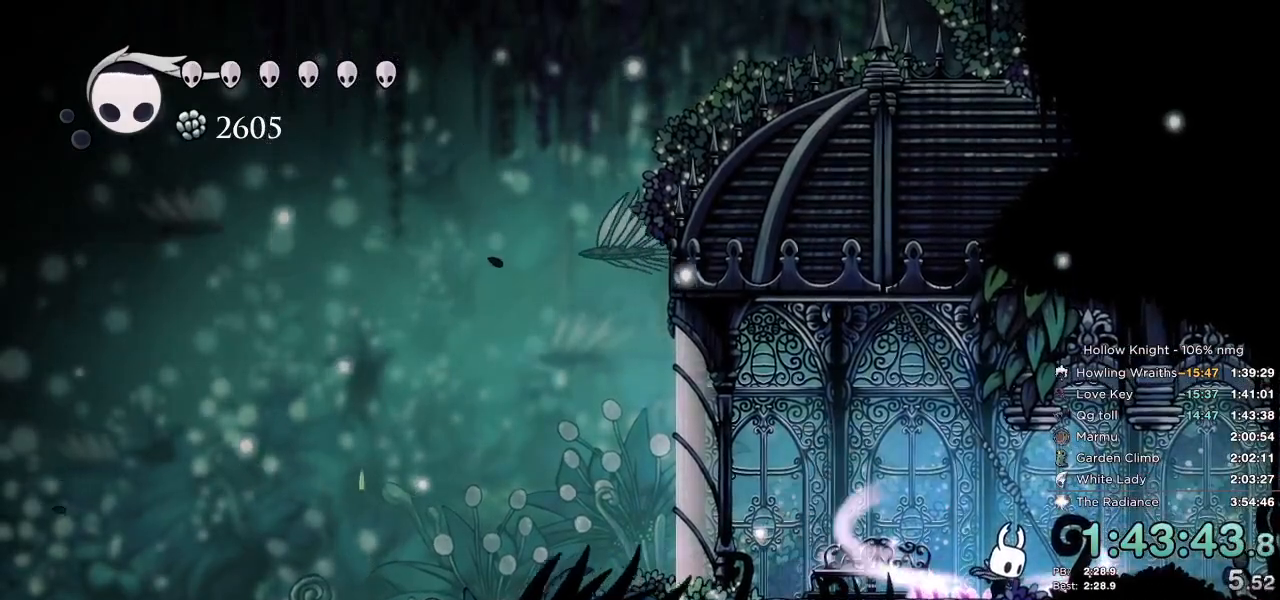
{"keys": [], "events": [[233, "right", "up"], [267, "cdash", "up"], [267, "up", "down"], [300, "up", "up"]]}
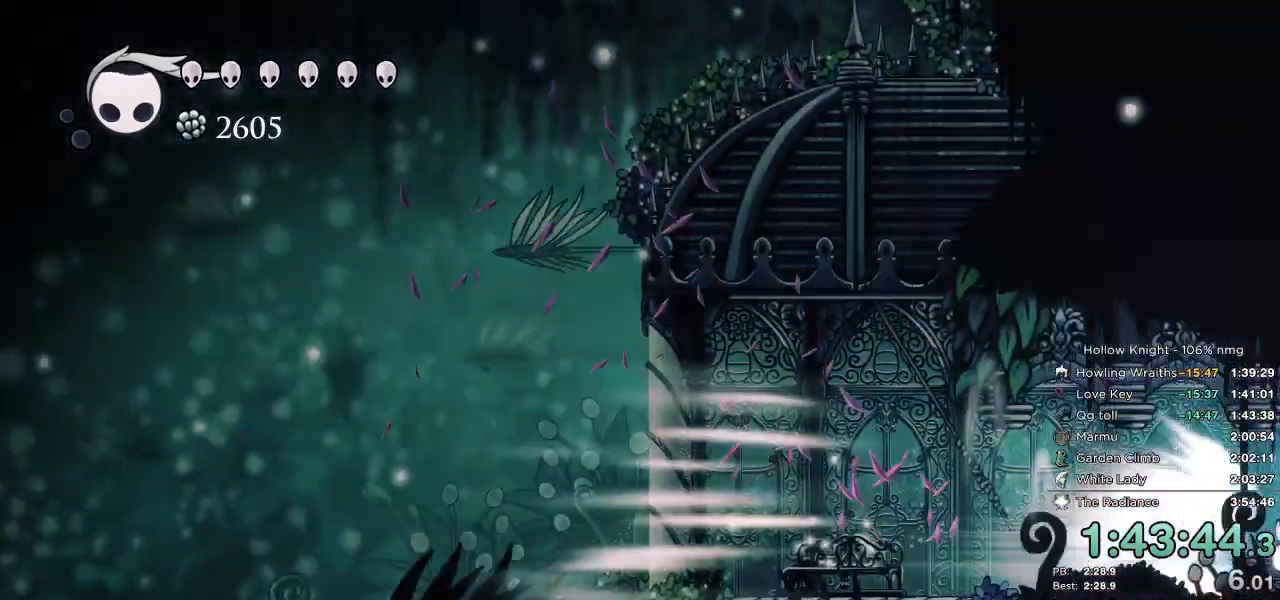
{"keys": [], "events": []}
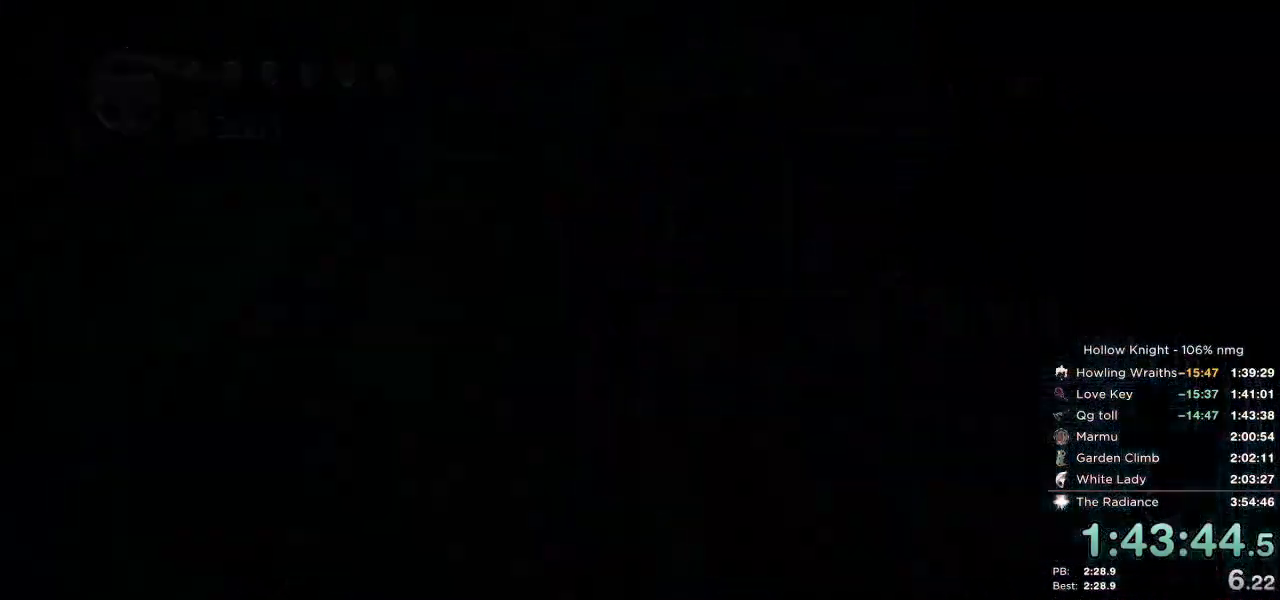
{"keys": [], "events": []}
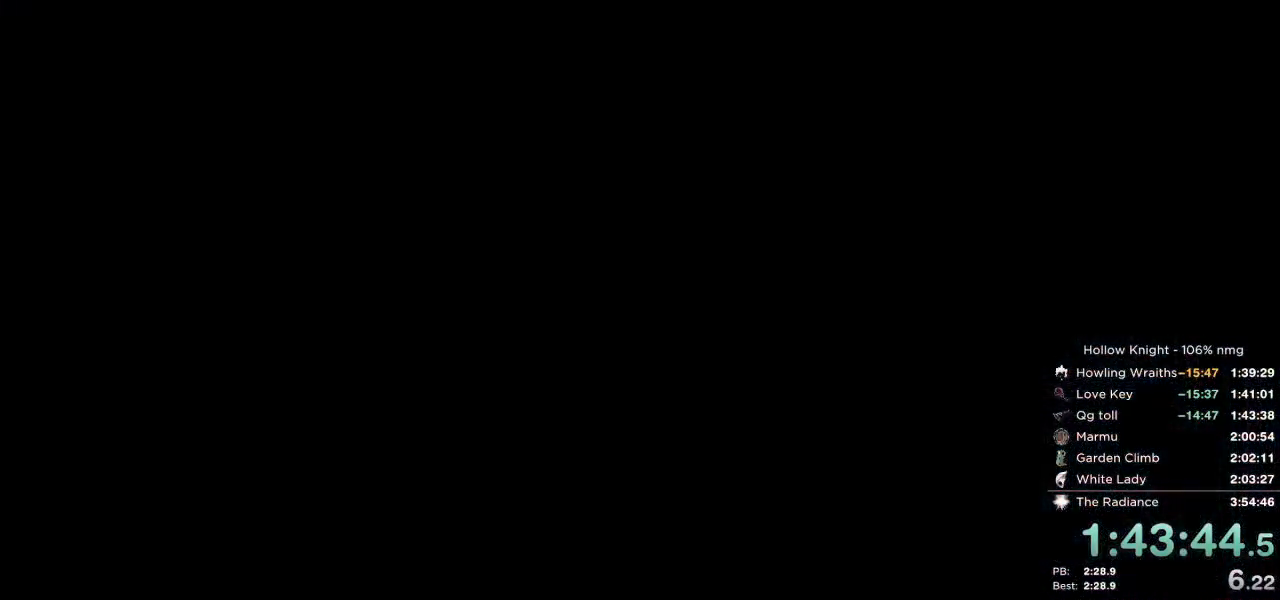
{"keys": [], "events": []}
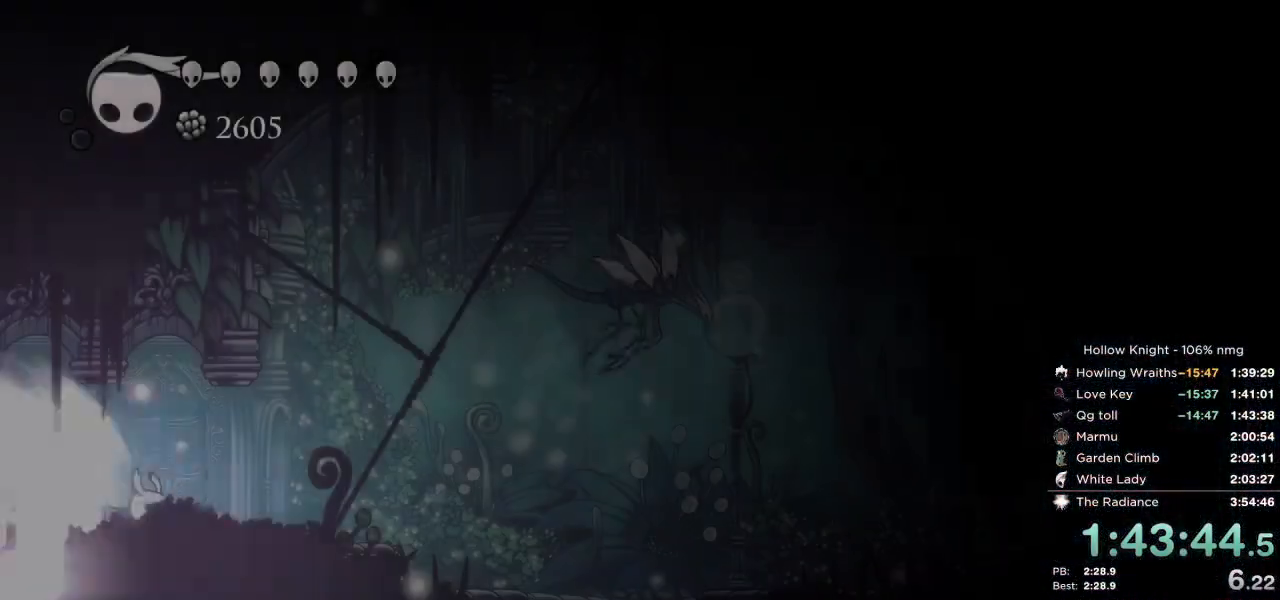
{"keys": [], "events": []}
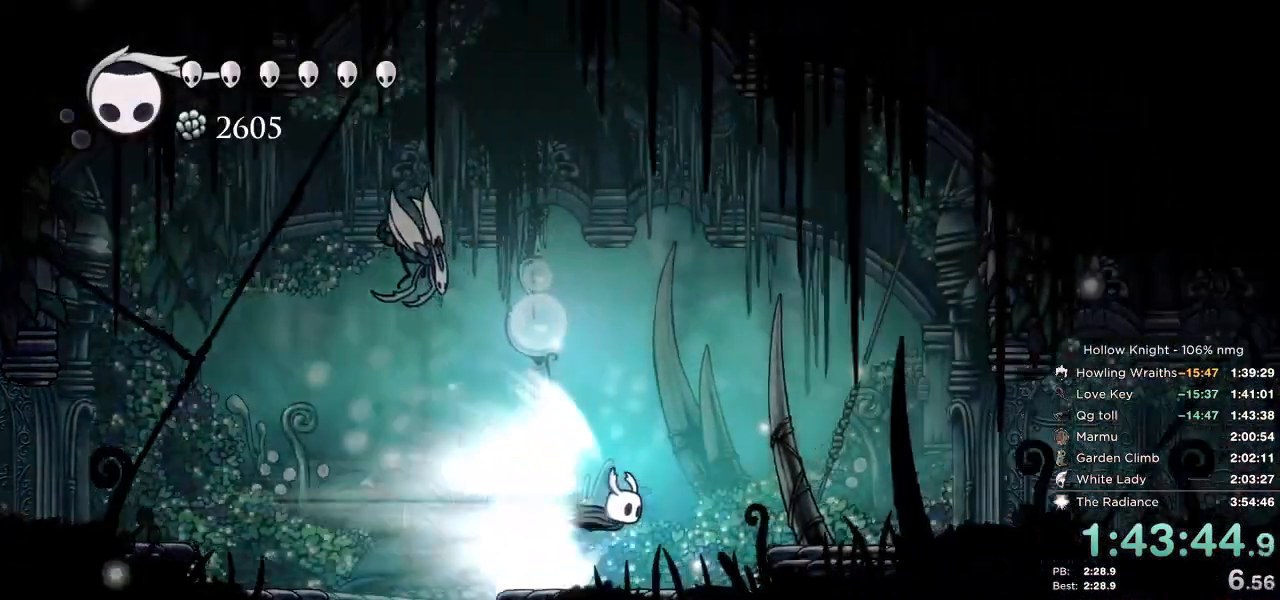
{"keys": [], "events": []}
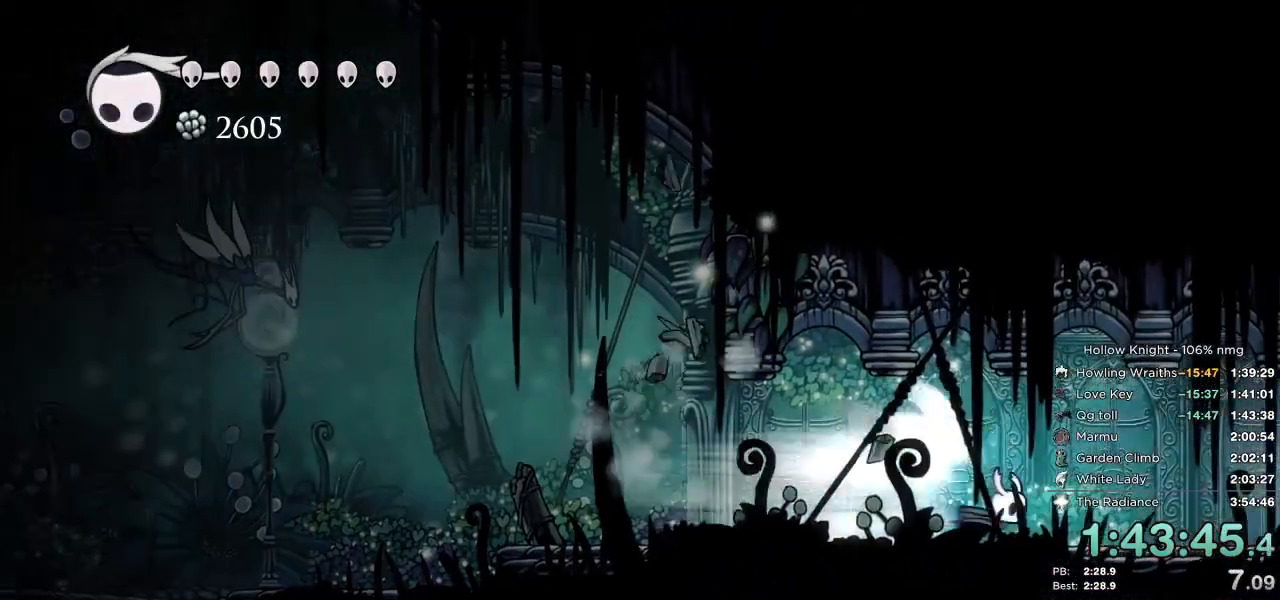
{"keys": ["right"], "events": [[117, "cdash", "down"], [133, "jump", "down"], [217, "jump", "up"], [217, "right", "down"], [250, "cdash", "up"]]}
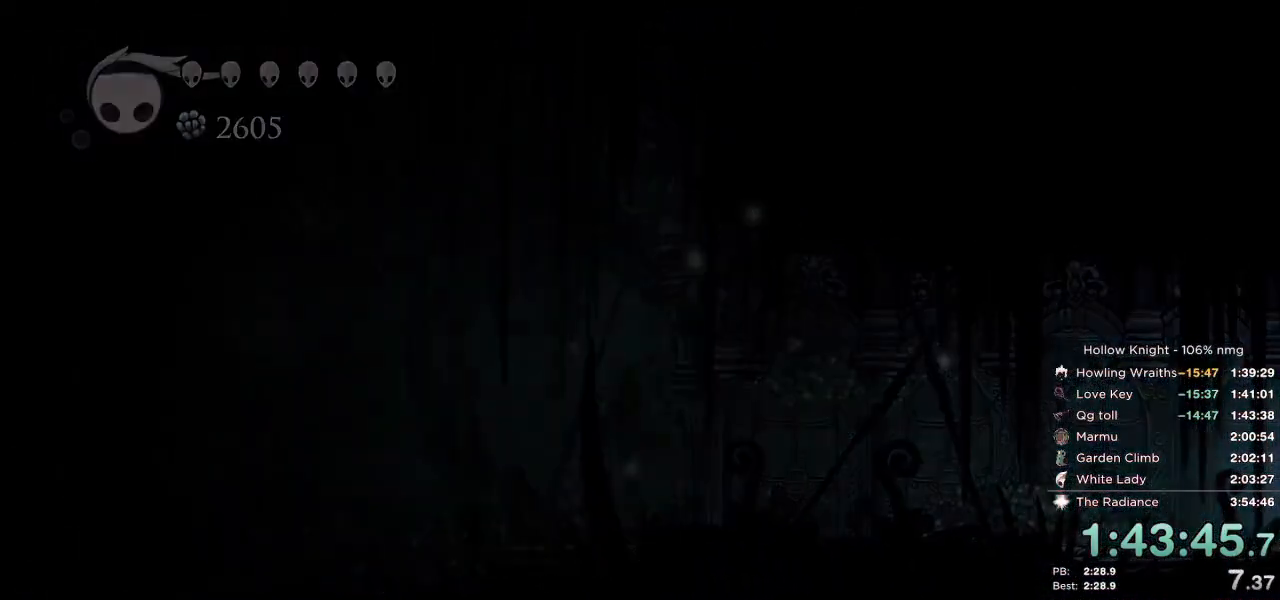
{"keys": ["nail", "right"], "events": [[133, "nail", "down"]]}
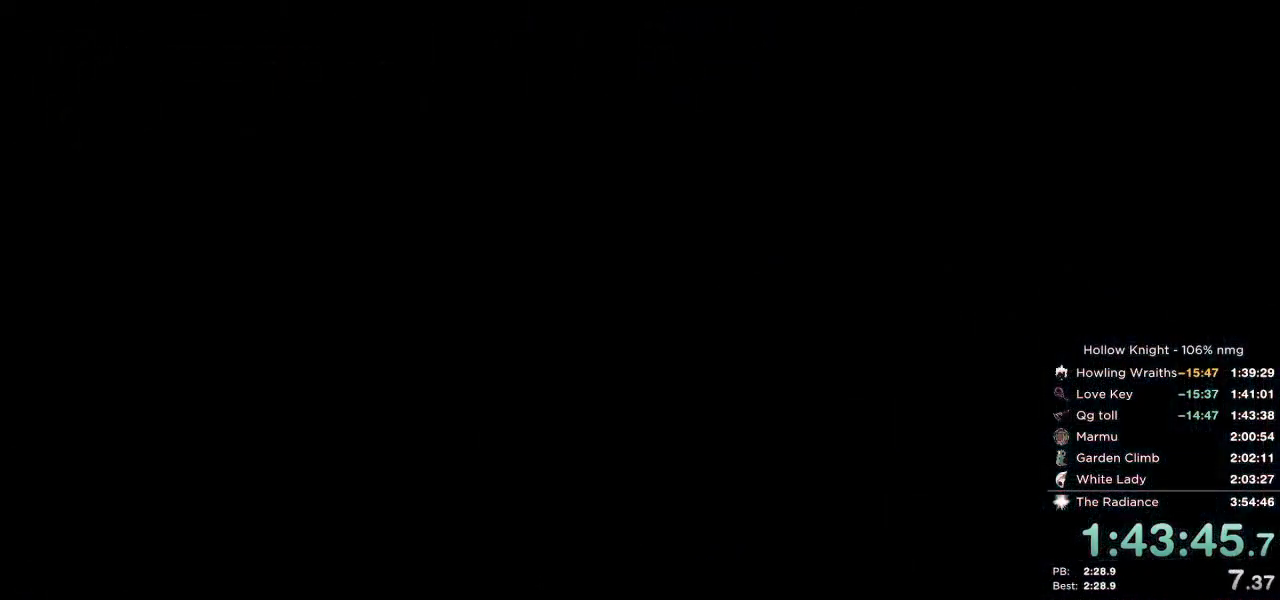
{"keys": ["nail", "right"], "events": []}
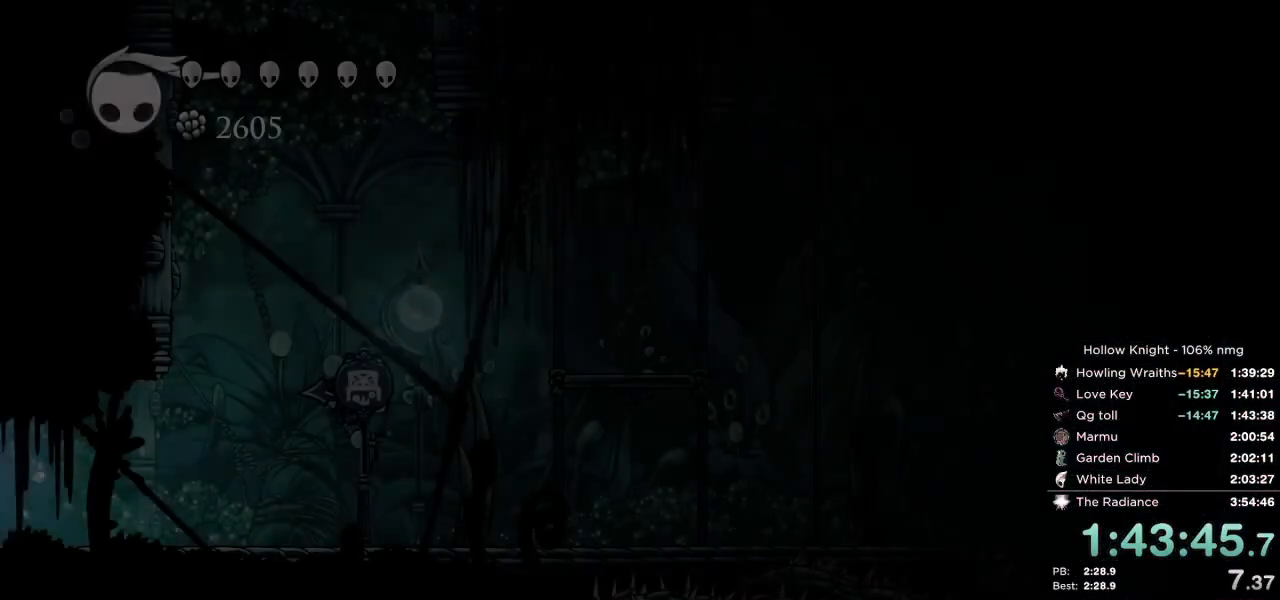
{"keys": ["right"], "events": [[333, "nail", "up"]]}
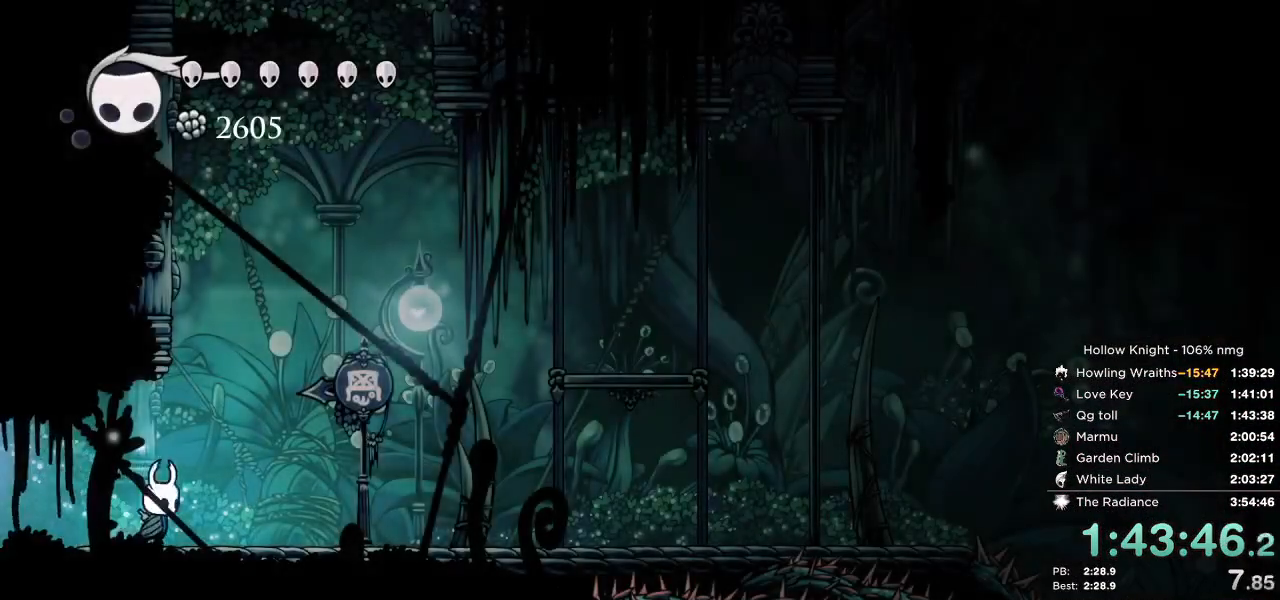
{"keys": ["jump", "left"], "events": [[50, "jump", "down"], [200, "left", "down"], [233, "right", "up"], [367, "jump", "up"], [417, "jump", "down"]]}
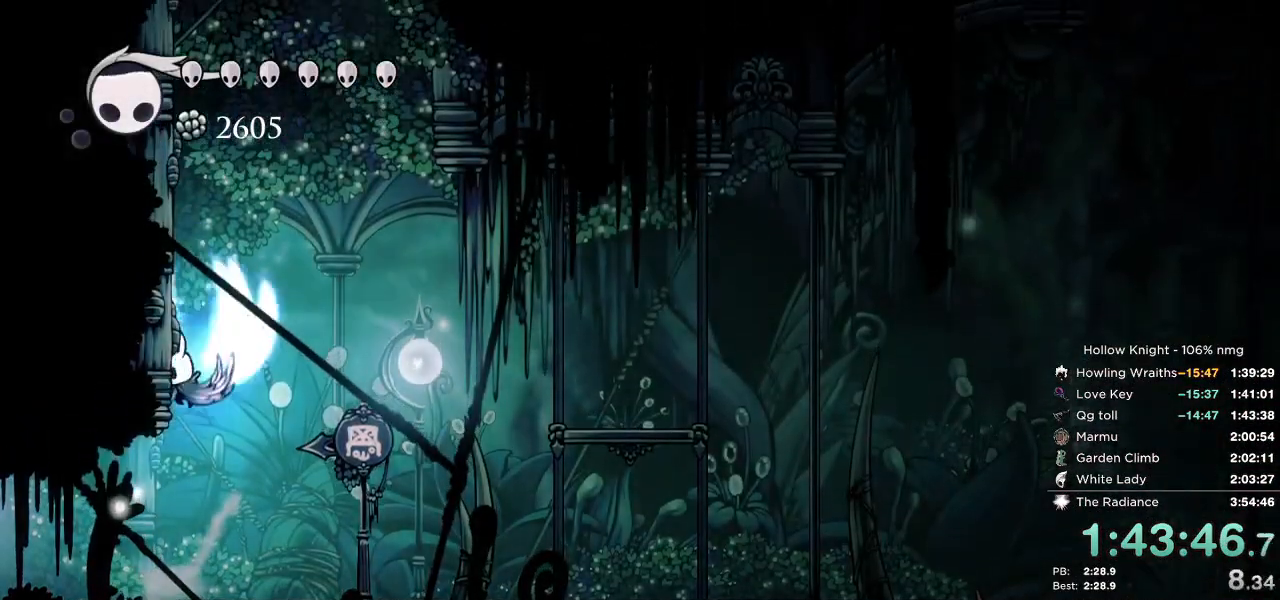
{"keys": ["left"], "events": [[167, "jump", "up"], [217, "jump", "down"], [500, "jump", "up"]]}
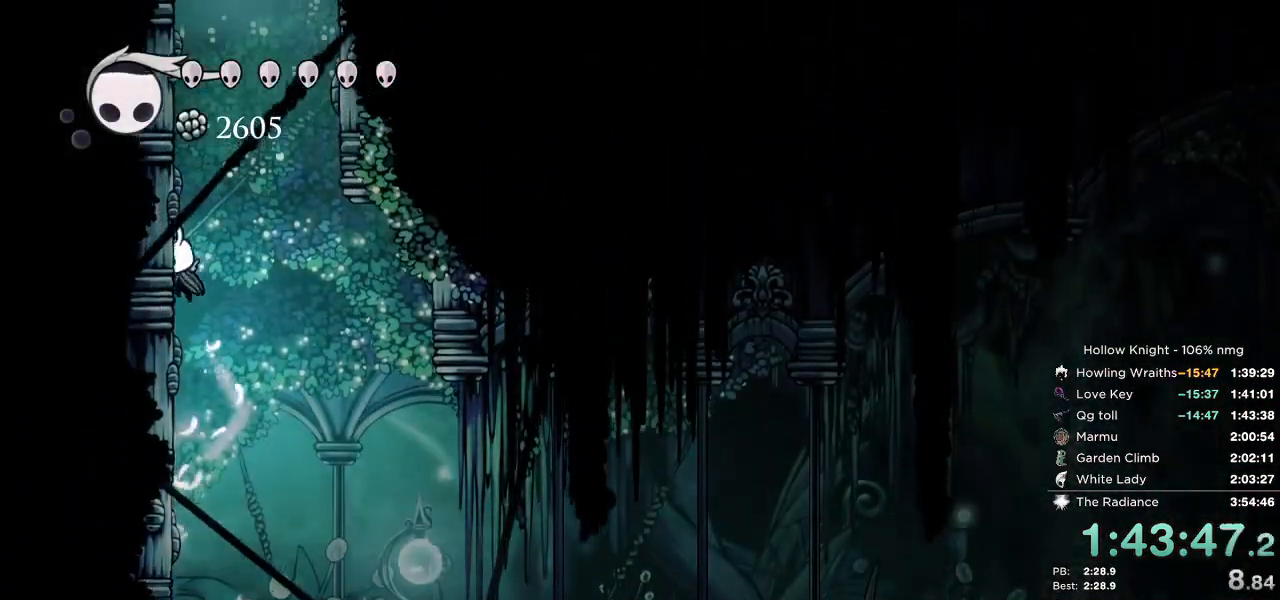
{"keys": ["jump", "left"], "events": [[50, "jump", "down"], [317, "jump", "up"], [367, "jump", "down"]]}
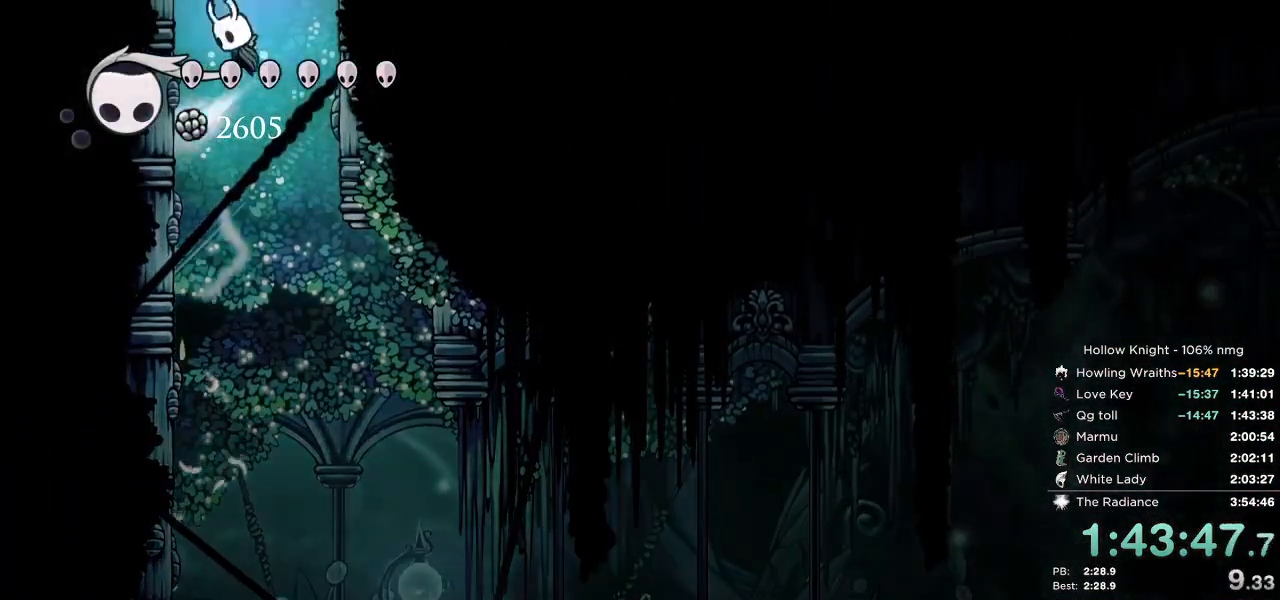
{"keys": ["nail"], "events": [[133, "jump", "up"], [183, "jump", "down"], [200, "left", "up"], [200, "right", "down"], [250, "nail", "down"], [317, "right", "up"], [367, "jump", "up"]]}
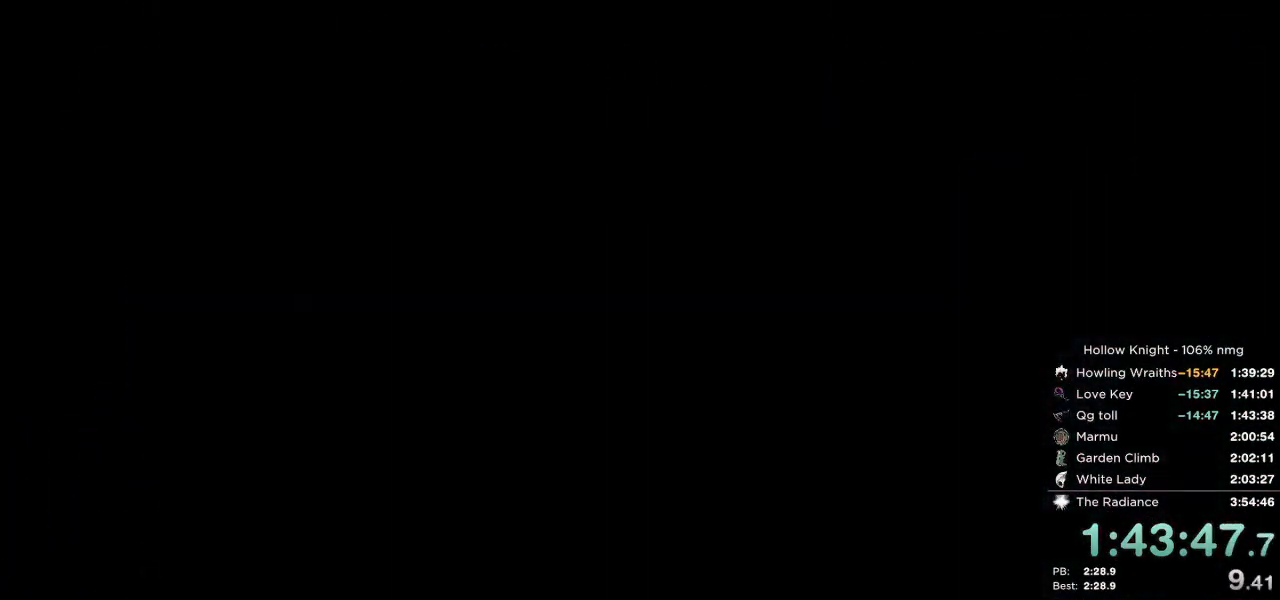
{"keys": ["left", "nail"], "events": [[117, "right", "down"], [283, "down", "down"], [367, "right", "up"], [383, "left", "down"], [467, "down", "up"]]}
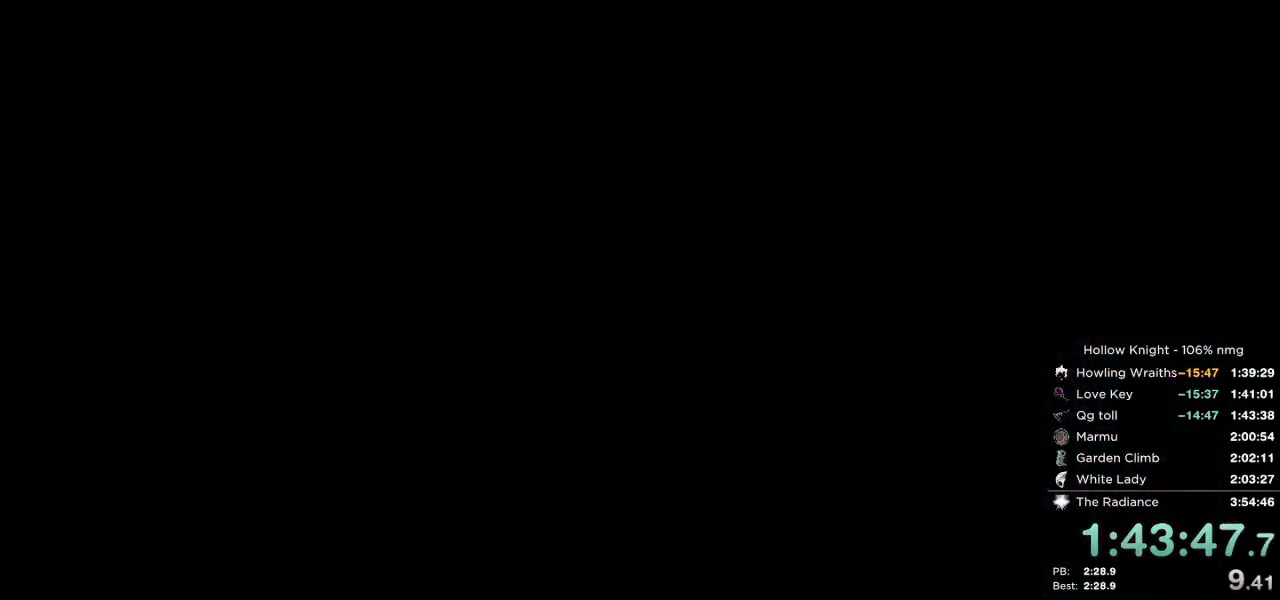
{"keys": ["right"], "events": [[17, "right", "down"], [33, "left", "up"], [150, "down", "down"], [217, "left", "down"], [217, "right", "up"], [233, "nail", "up"], [283, "down", "up"], [350, "right", "down"], [367, "left", "up"]]}
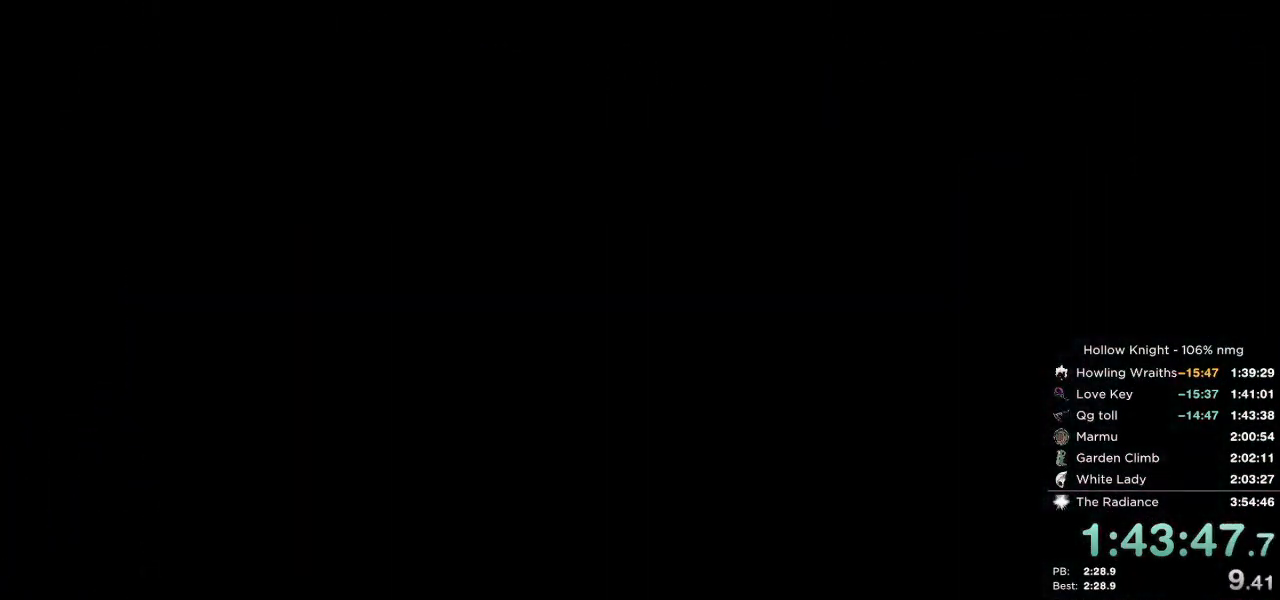
{"keys": ["nail", "right"], "events": [[50, "nail", "down"]]}
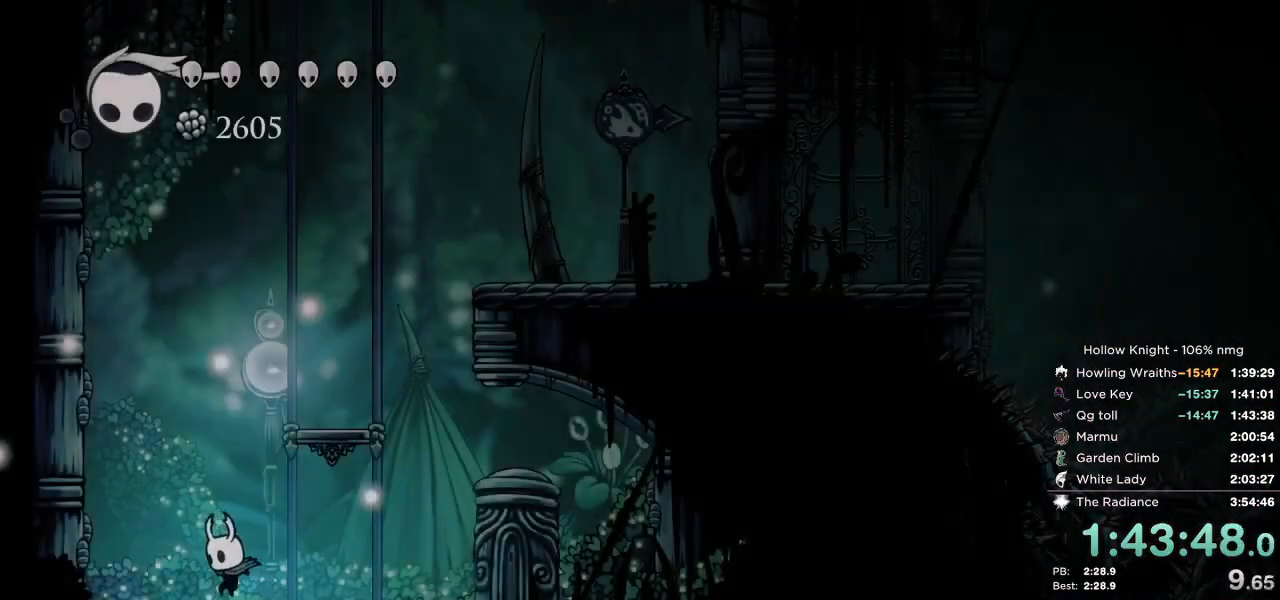
{"keys": ["jump", "nail", "right"], "events": [[100, "right", "up"], [167, "right", "down"], [300, "jump", "down"], [300, "right", "up"], [467, "right", "down"]]}
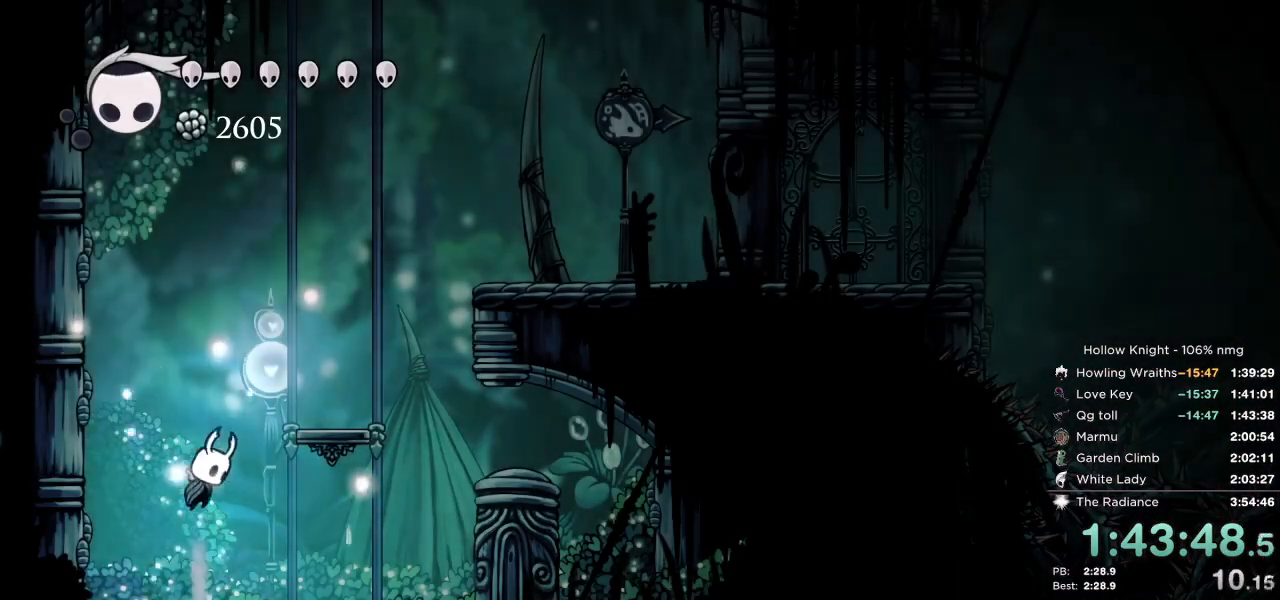
{"keys": ["jump", "nail", "right"], "events": [[200, "jump", "up"], [367, "jump", "down"]]}
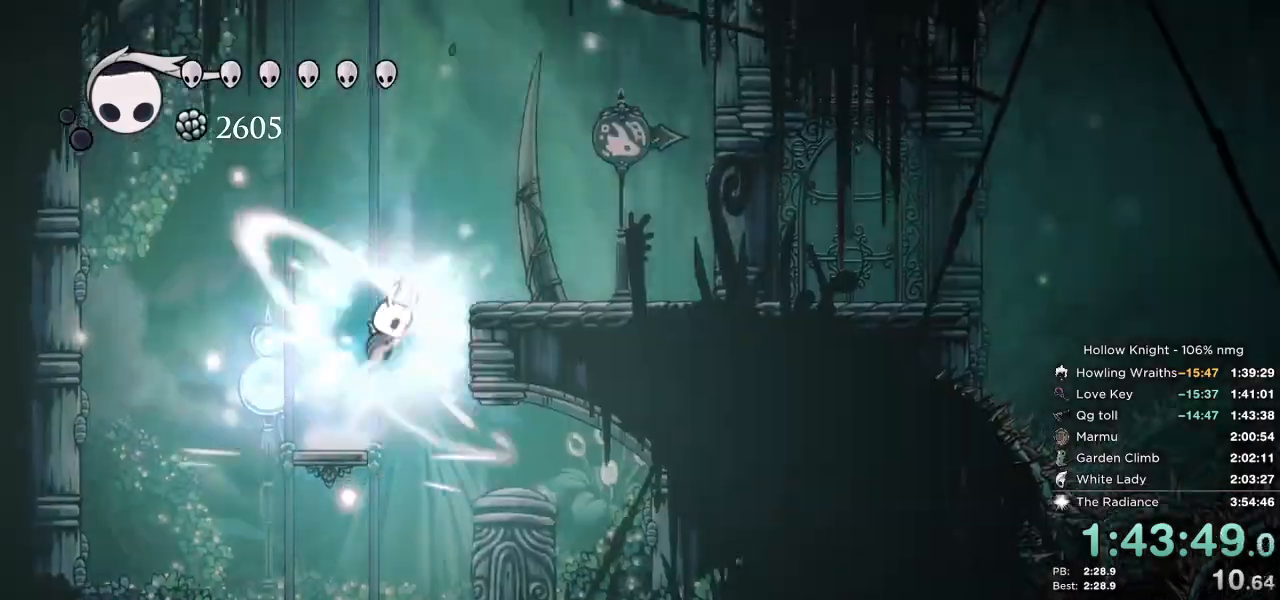
{"keys": ["cdash", "nail", "right"], "events": [[150, "jump", "up"], [333, "cdash", "down"]]}
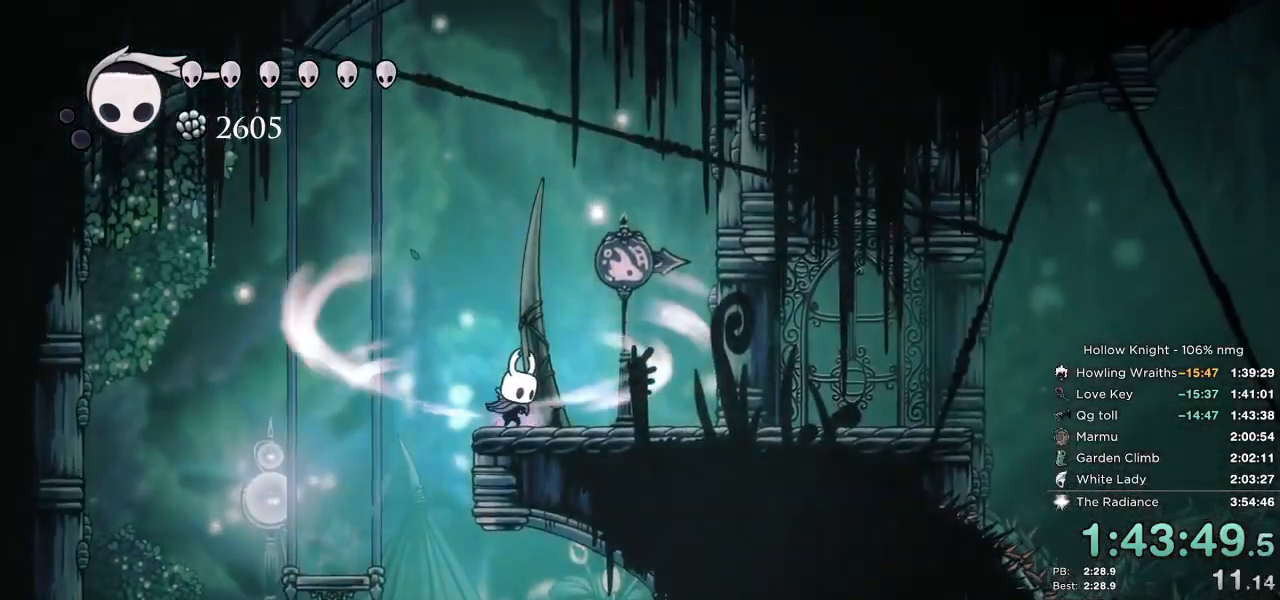
{"keys": ["cdash", "nail", "right"], "events": []}
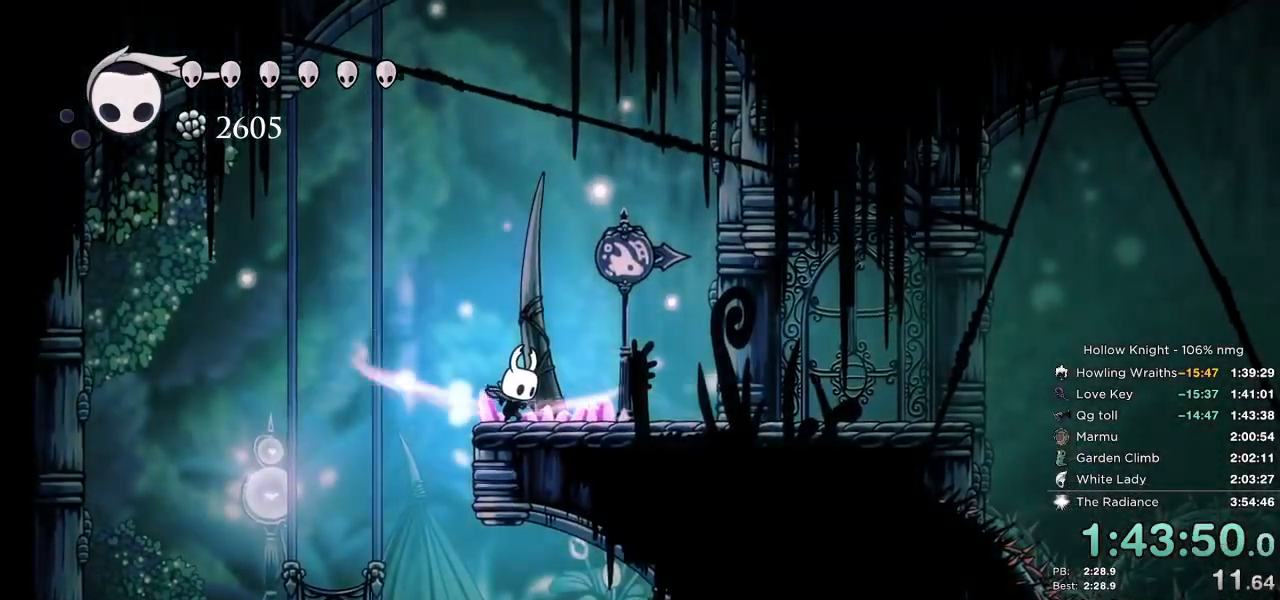
{"keys": ["nail", "right"], "events": [[200, "cdash", "up"], [250, "up", "down"], [300, "up", "up"]]}
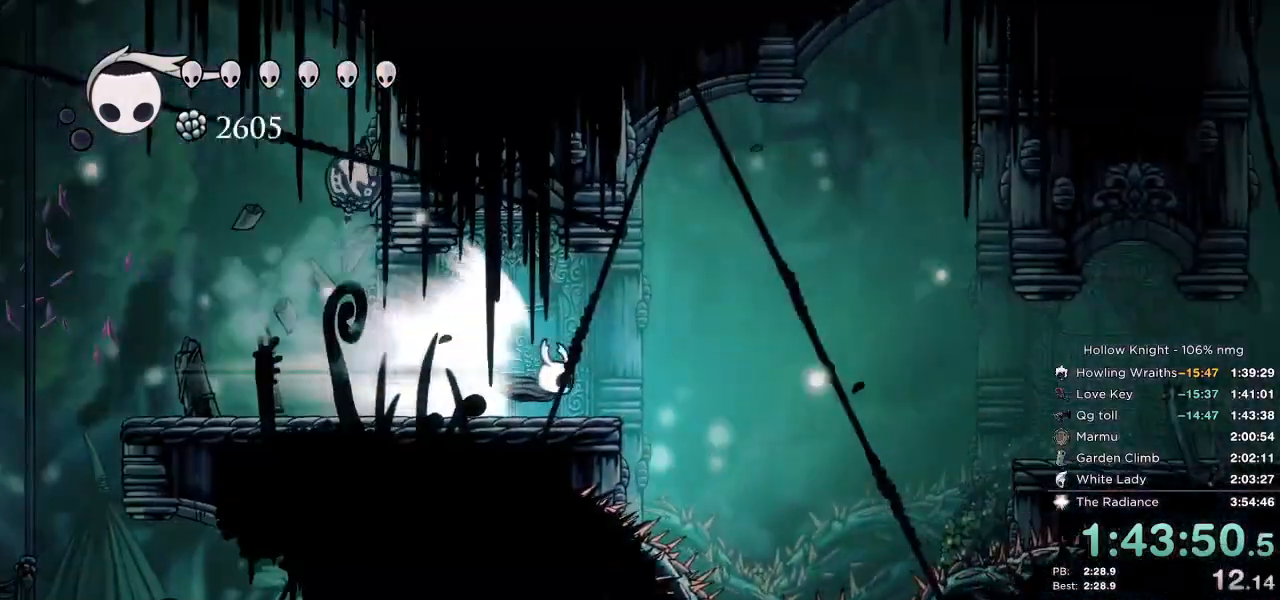
{"keys": ["nail", "right"], "events": []}
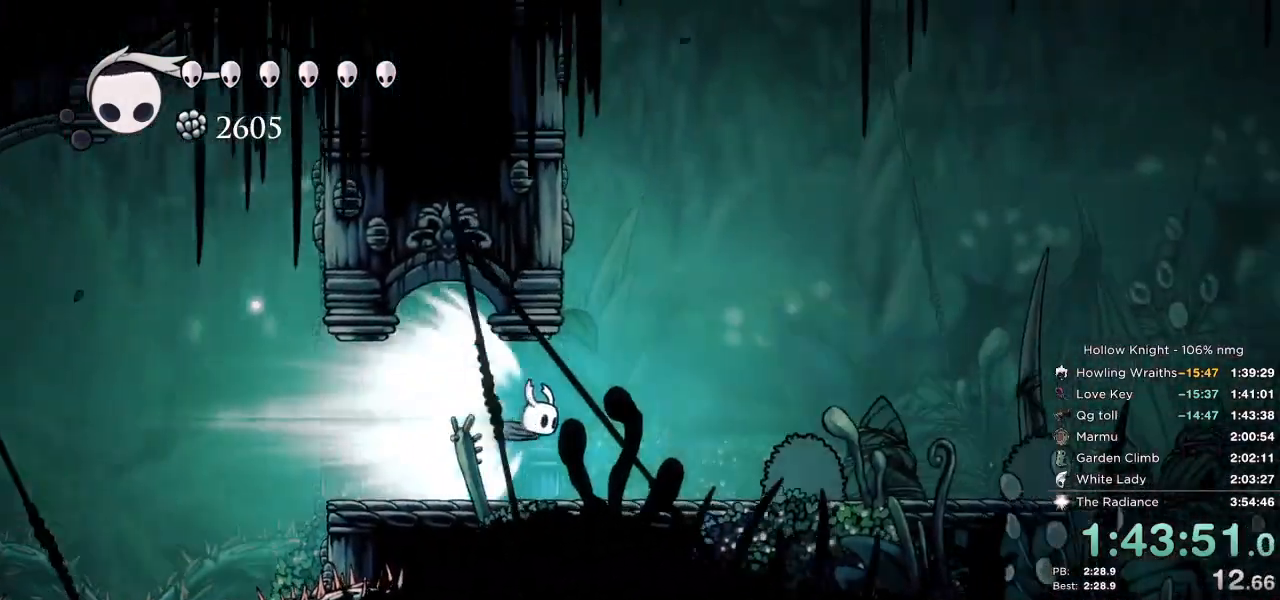
{"keys": ["down", "nail", "right"], "events": [[117, "down", "down"]]}
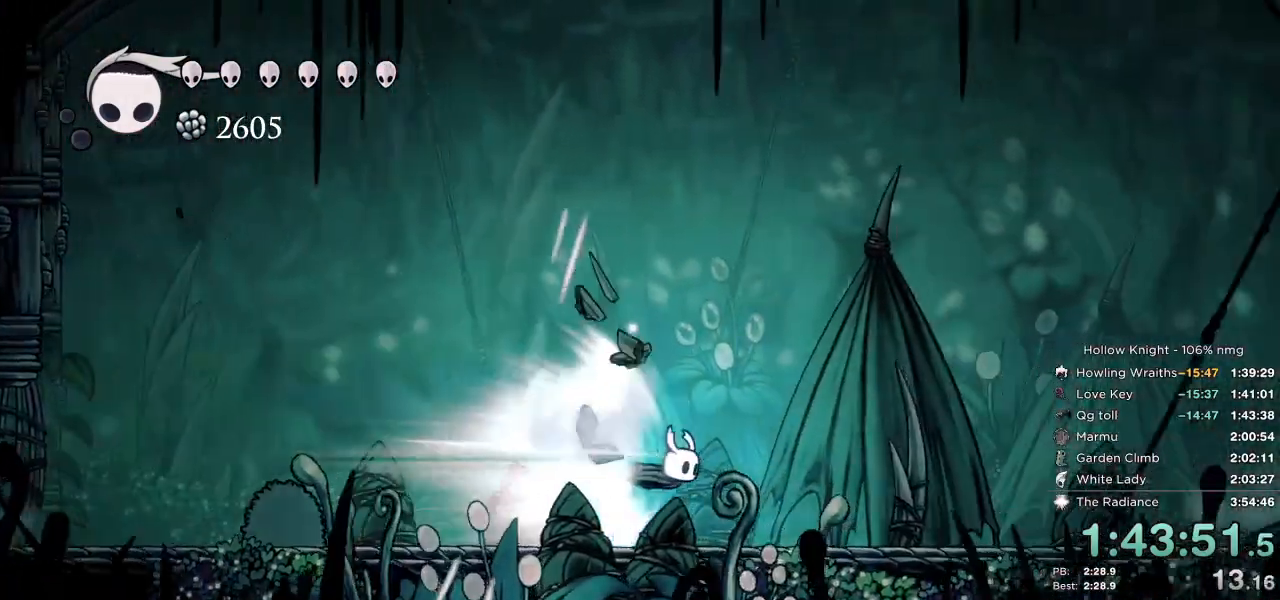
{"keys": ["down", "nail", "right"], "events": [[400, "jump", "down"], [483, "jump", "up"]]}
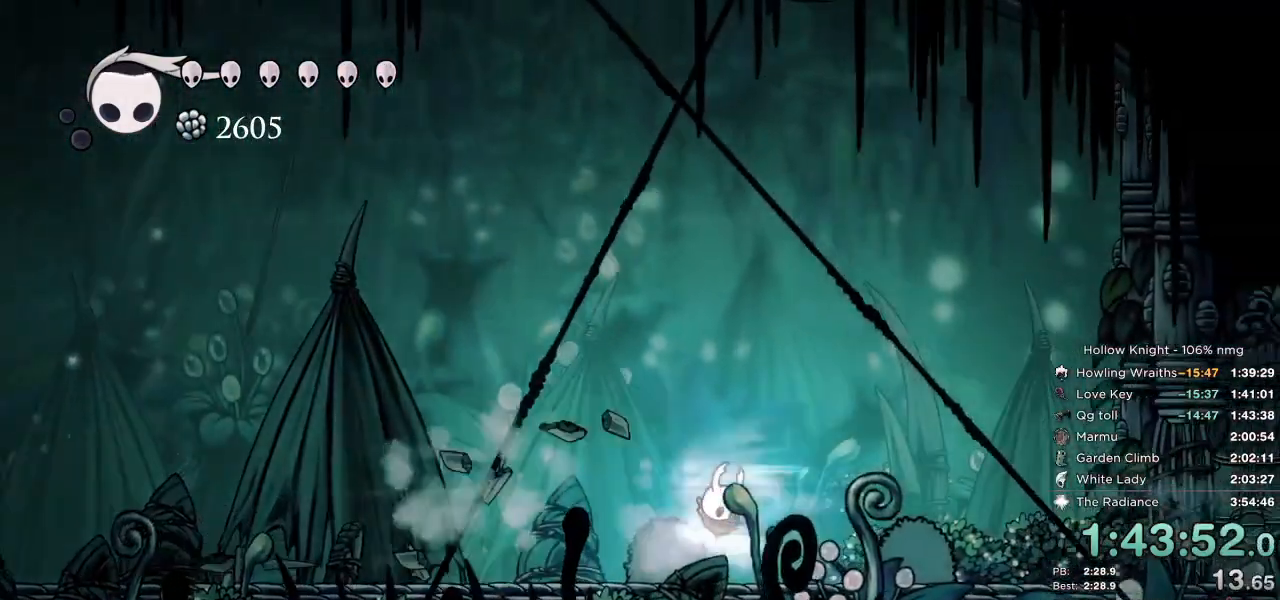
{"keys": ["down", "nail"], "events": [[500, "right", "up"]]}
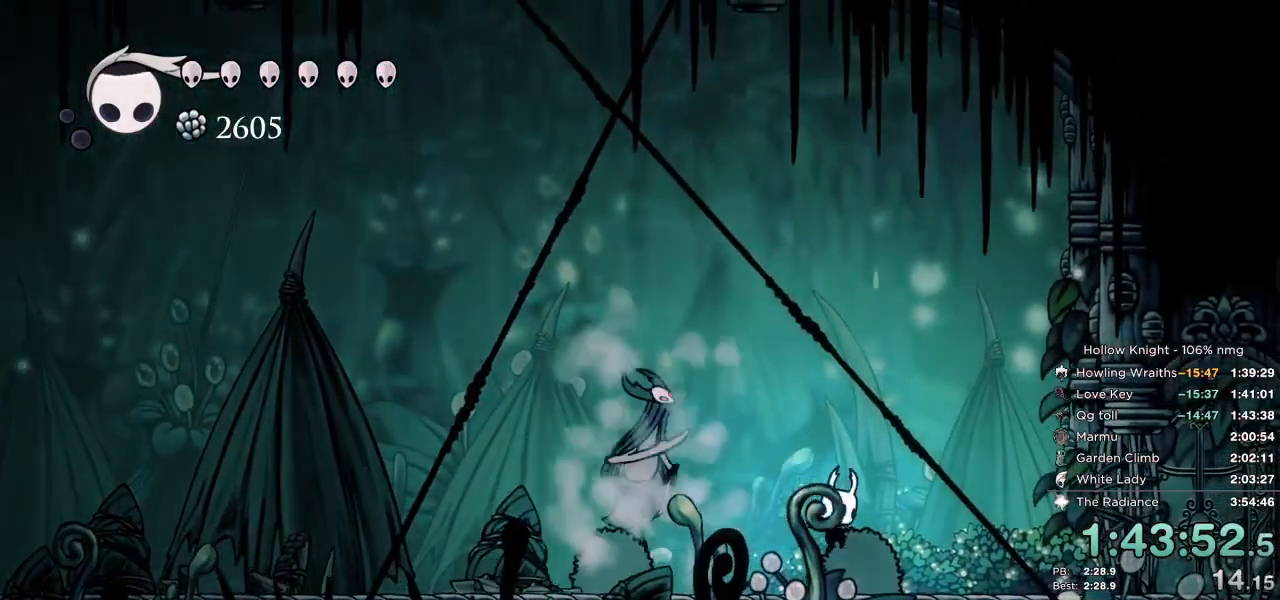
{"keys": ["down", "nail"], "events": [[250, "left", "down"], [317, "left", "up"]]}
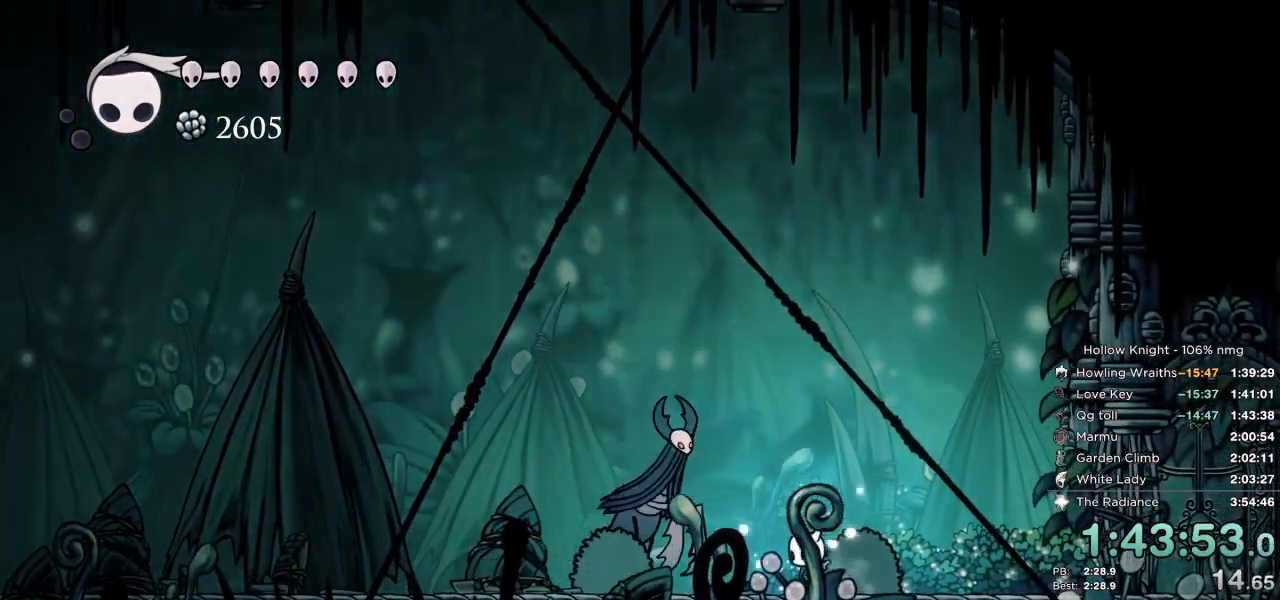
{"keys": ["down", "nail"], "events": [[117, "right", "down"], [233, "right", "up"], [417, "right", "down"], [500, "right", "up"]]}
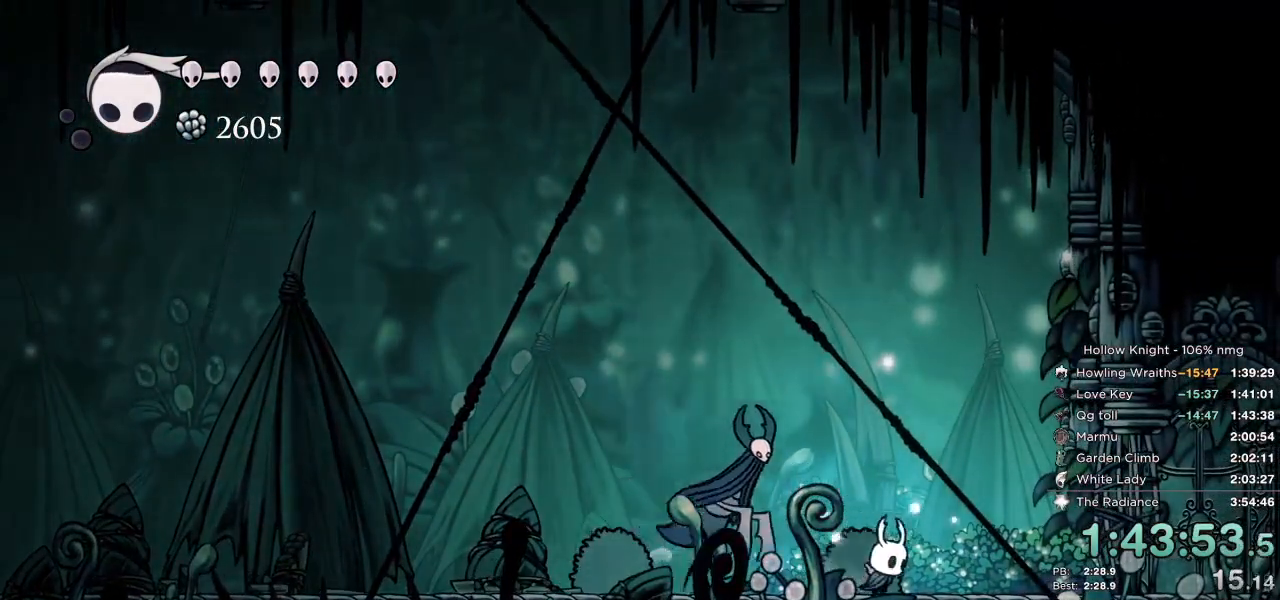
{"keys": ["down", "nail"], "events": [[83, "left", "down"], [150, "left", "up"]]}
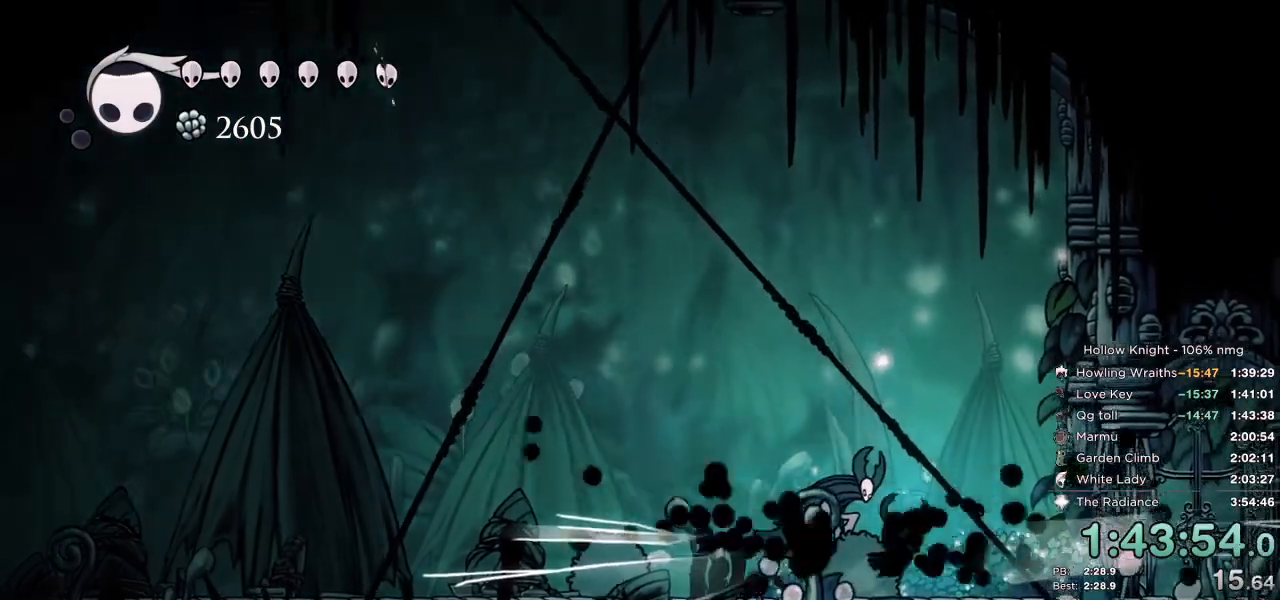
{"keys": ["down", "nail"], "events": [[67, "left", "down"], [317, "nail", "up"], [433, "nail", "down"], [467, "left", "up"]]}